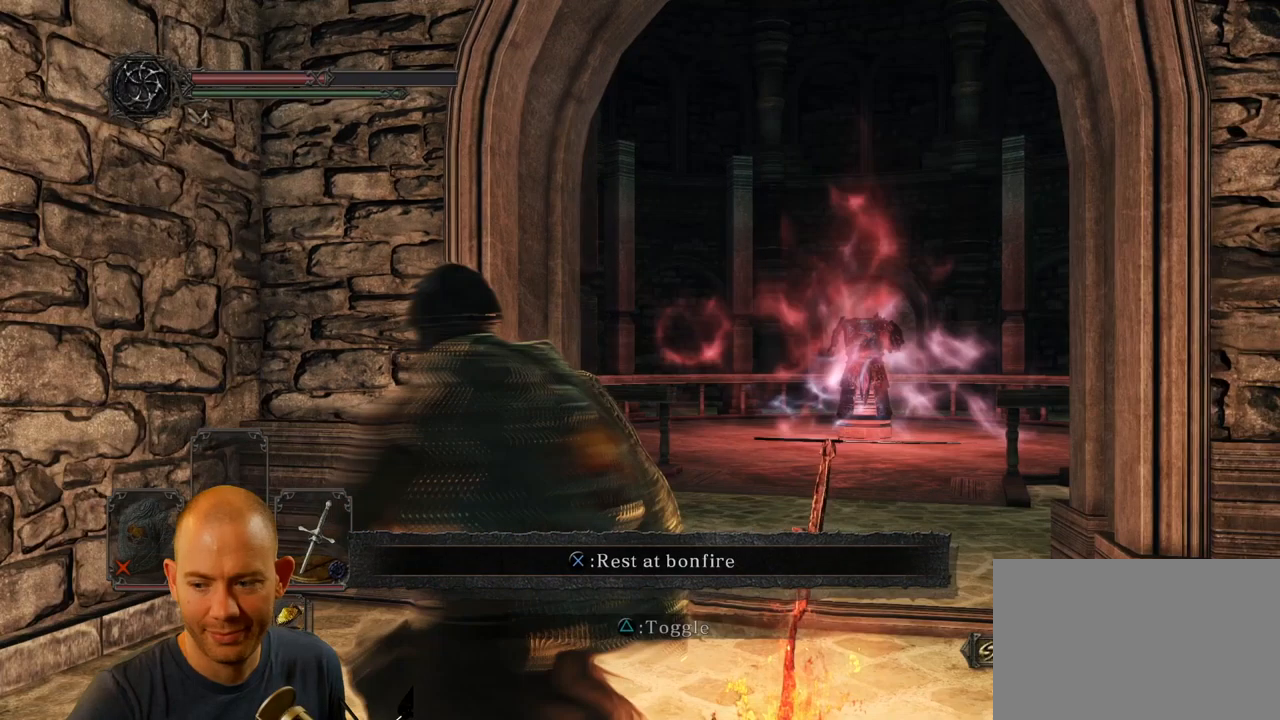
Gameplay with a controller (PlayStation layout); each line is a JSON object with the inputs held at the frame after it (dt_ms = milliseconds from this image to that frame). "events" lists button and stick changes between this image and that frame as [ms after this image, input, new state], when the widget could be followed in between.
{"dt_ms": 500, "buttons": [], "left_stick": "center", "right_stick": "center", "events": [[17, "left_stick", "up"], [117, "right_stick", "right"], [167, "right_stick", "down-right"], [317, "right_stick", "center"], [367, "left_stick", "center"]]}
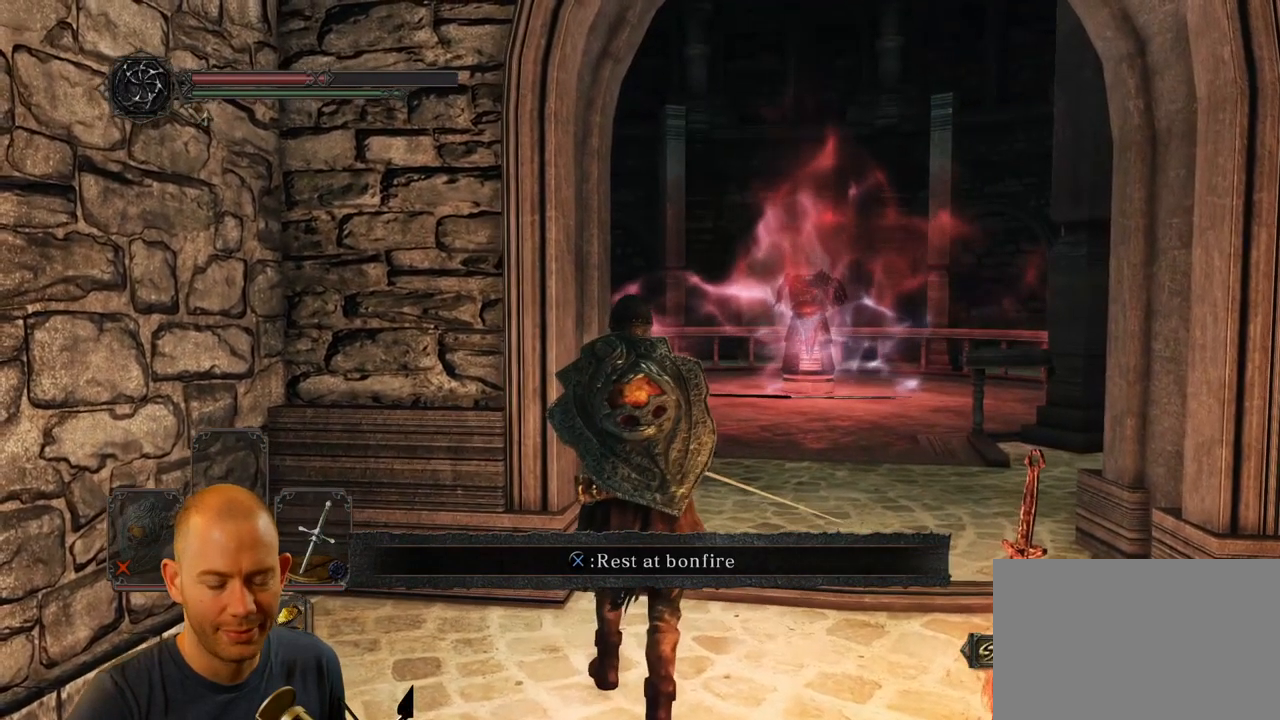
{"dt_ms": 516, "buttons": [], "left_stick": "up-right", "right_stick": "center", "events": [[283, "left_stick", "up-right"]]}
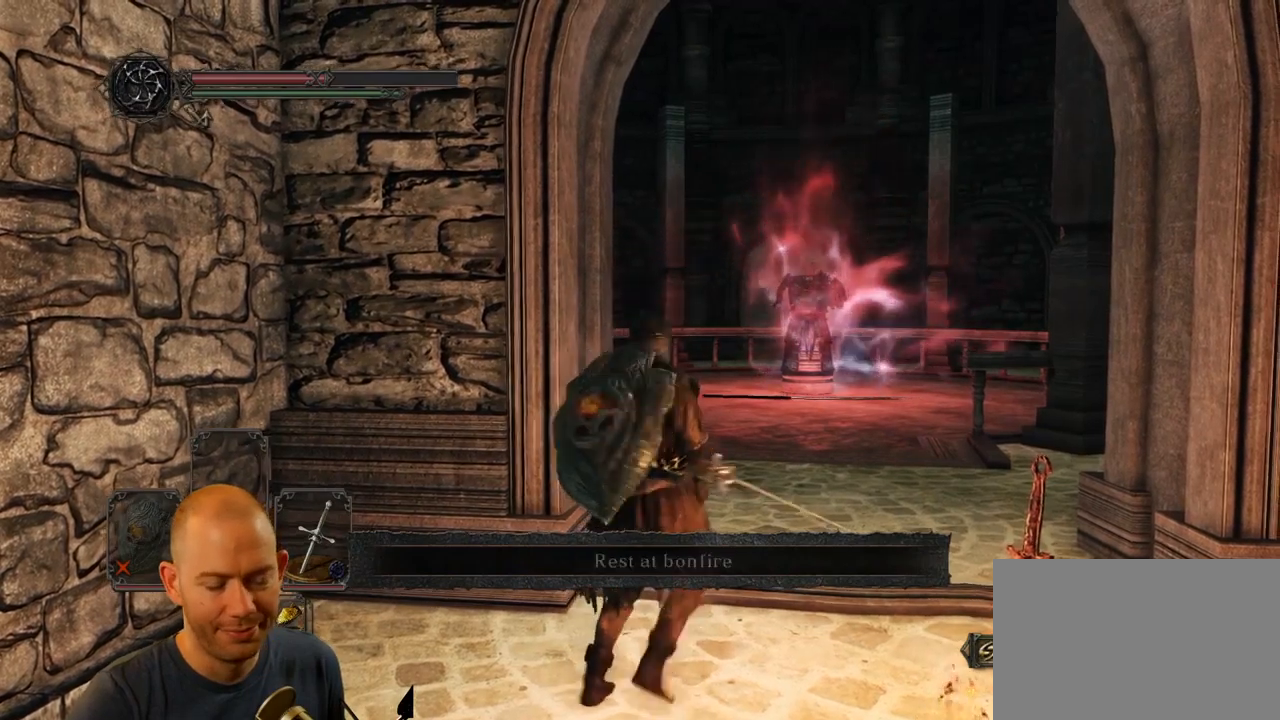
{"dt_ms": 500, "buttons": ["CIRCLE"], "left_stick": "up-right", "right_stick": "center", "events": [[33, "right_stick", "down"], [200, "right_stick", "center"], [333, "CIRCLE", "down"]]}
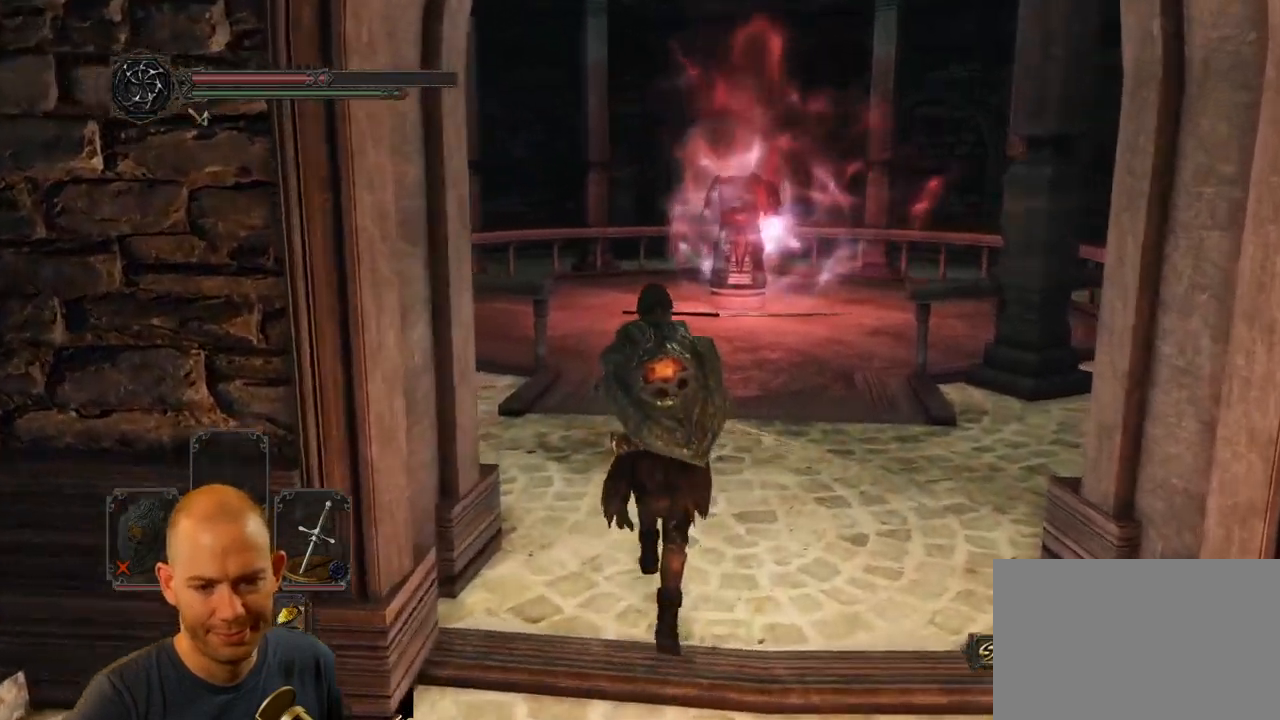
{"dt_ms": 500, "buttons": ["CIRCLE"], "left_stick": "up-right", "right_stick": "center", "events": []}
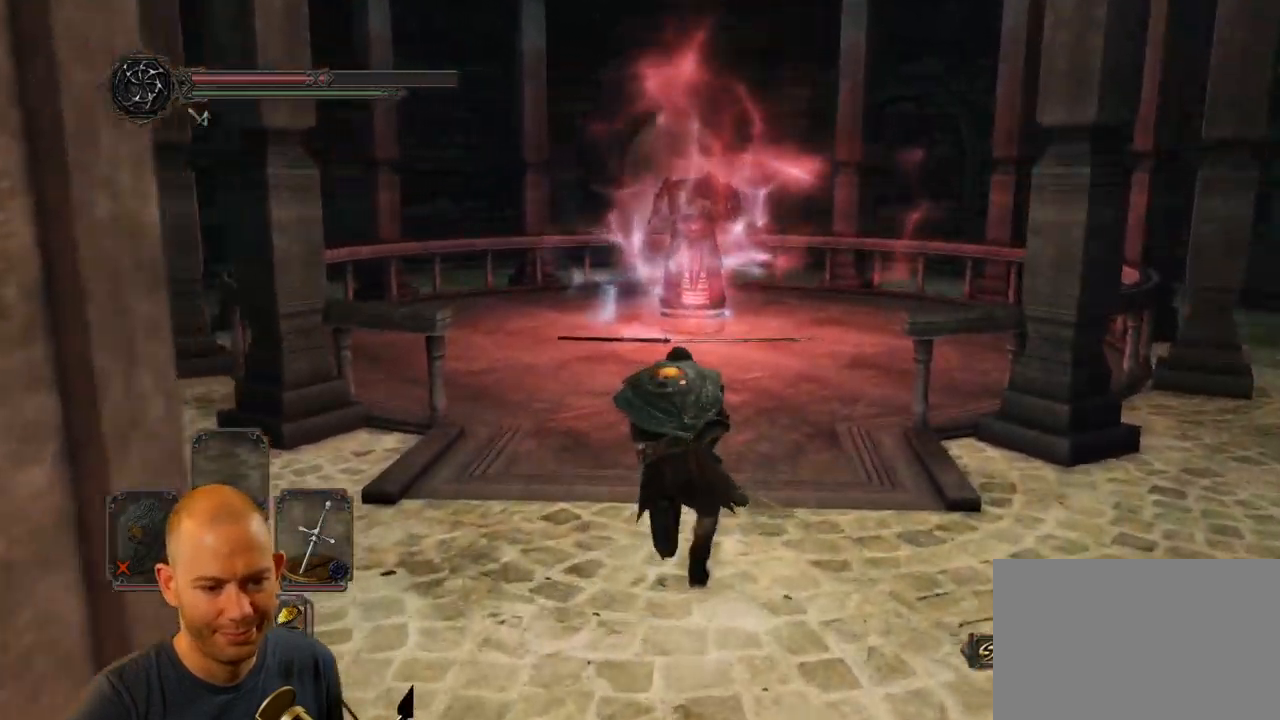
{"dt_ms": 500, "buttons": ["CIRCLE"], "left_stick": "up-right", "right_stick": "center", "events": []}
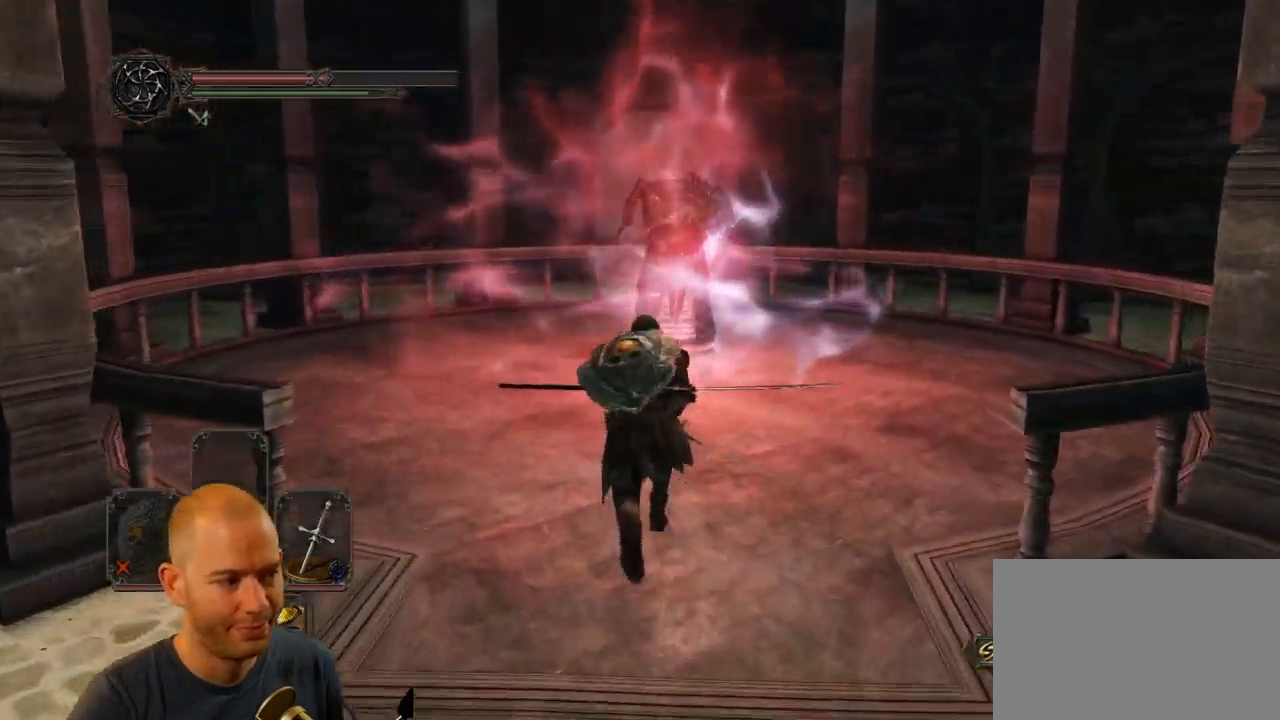
{"dt_ms": 500, "buttons": [], "left_stick": "up-right", "right_stick": "center", "events": [[67, "CIRCLE", "up"]]}
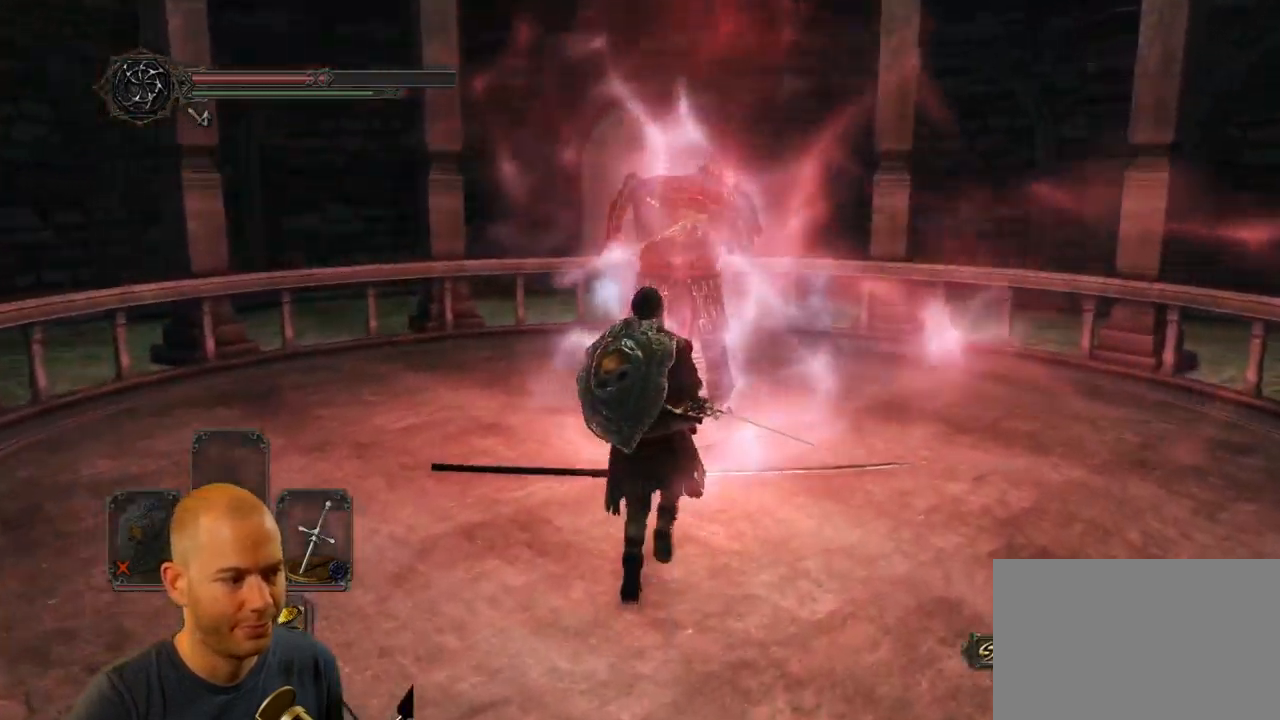
{"dt_ms": 500, "buttons": ["CROSS"], "left_stick": "up", "right_stick": "center", "events": [[350, "left_stick", "up"], [417, "CROSS", "down"]]}
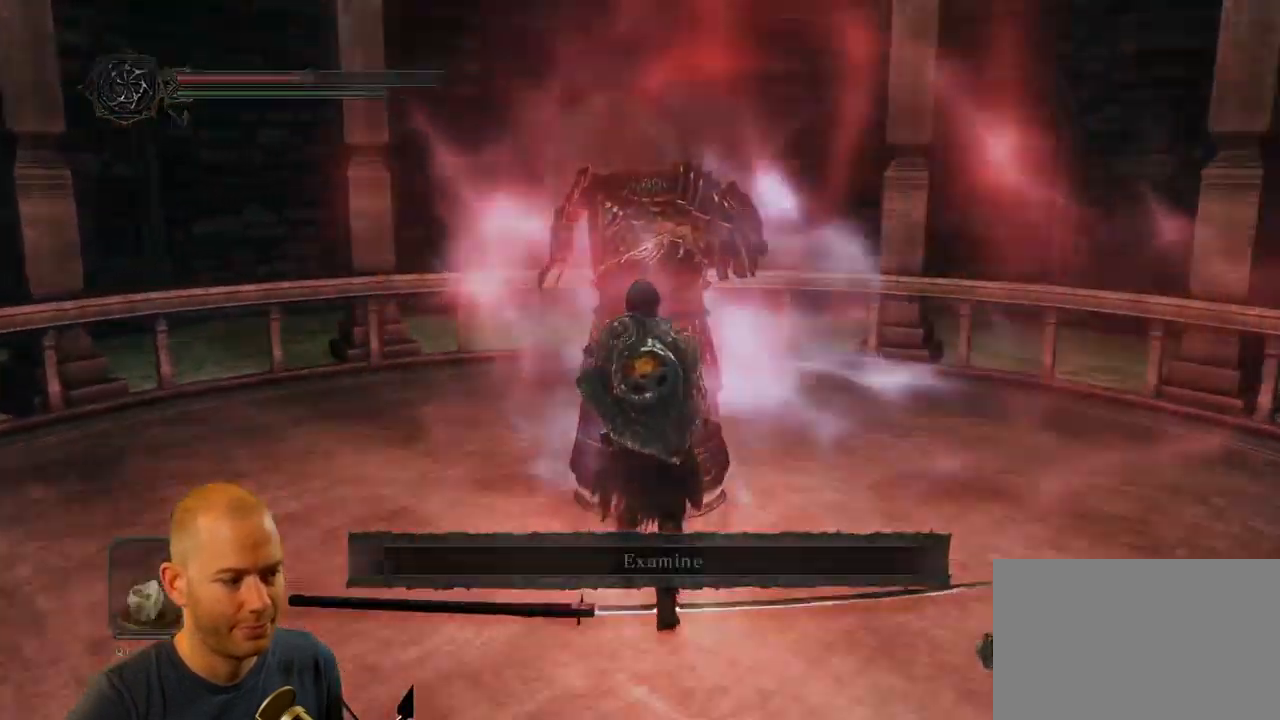
{"dt_ms": 1000, "buttons": [], "left_stick": "center", "right_stick": "center"}
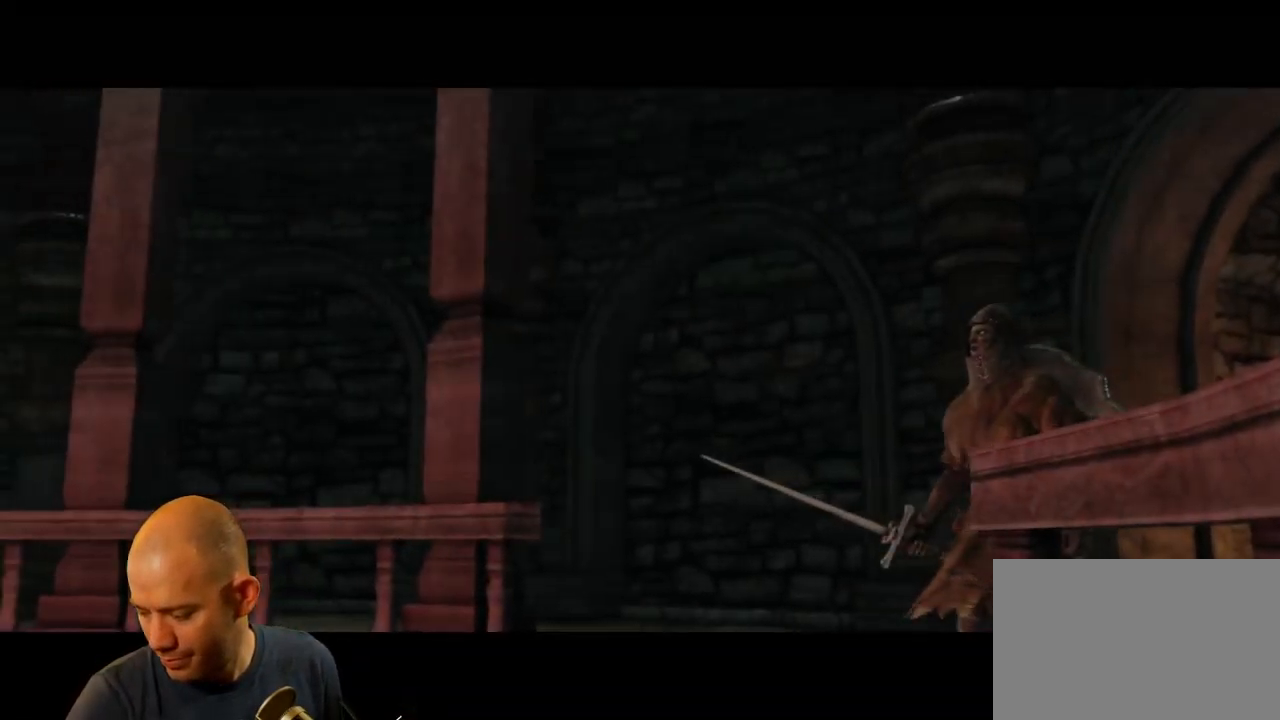
{"dt_ms": 500, "buttons": [], "left_stick": "center", "right_stick": "center", "events": []}
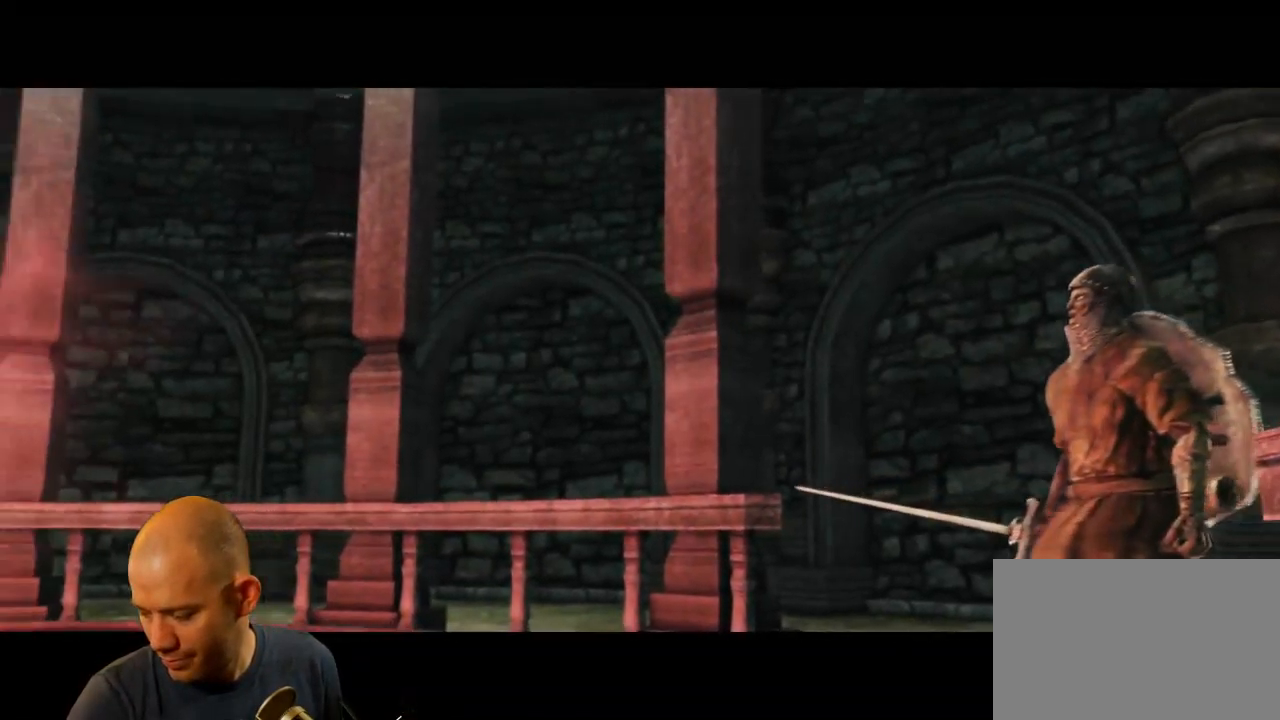
{"dt_ms": 500, "buttons": [], "left_stick": "center", "right_stick": "center", "events": []}
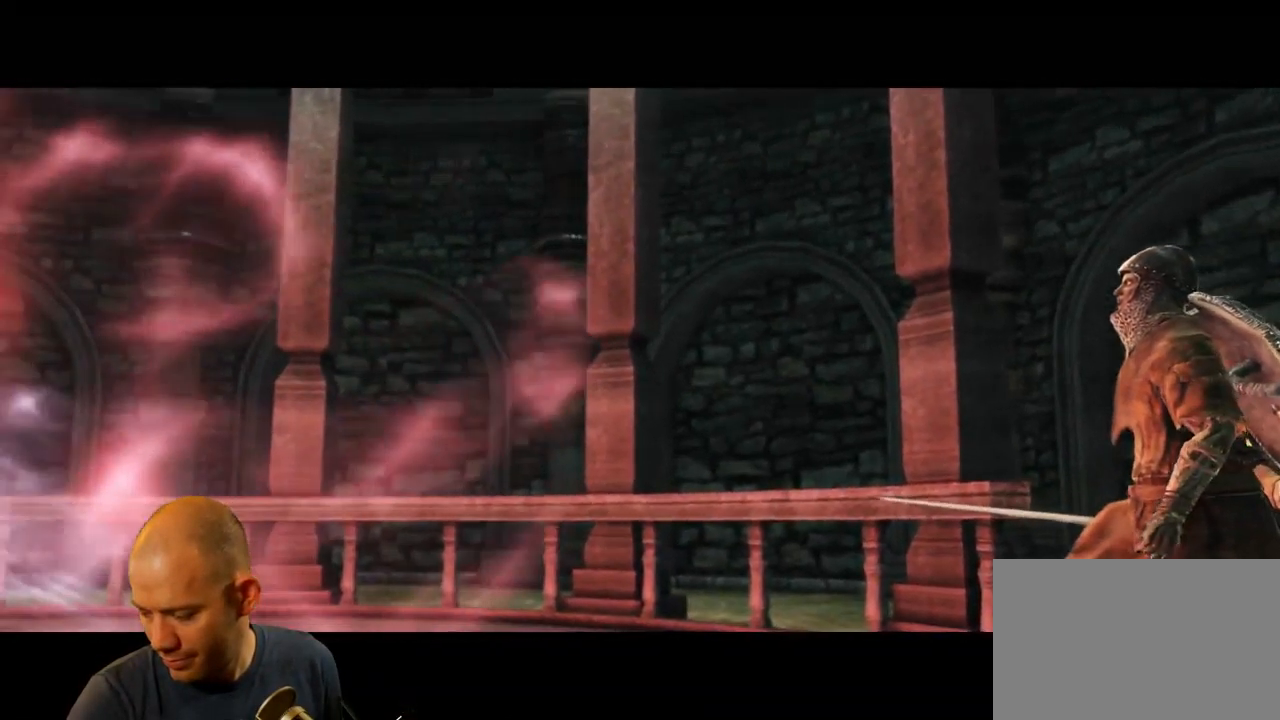
{"dt_ms": 500, "buttons": [], "left_stick": "center", "right_stick": "center", "events": []}
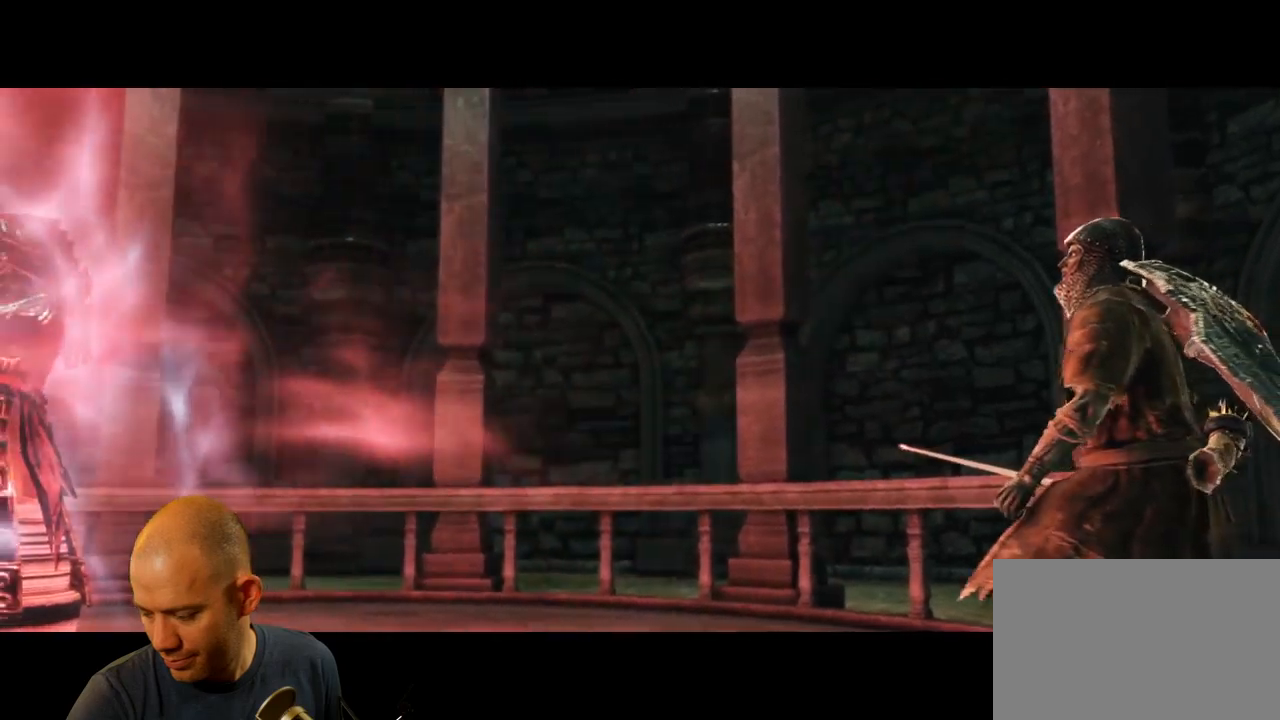
{"dt_ms": 500, "buttons": [], "left_stick": "center", "right_stick": "center", "events": []}
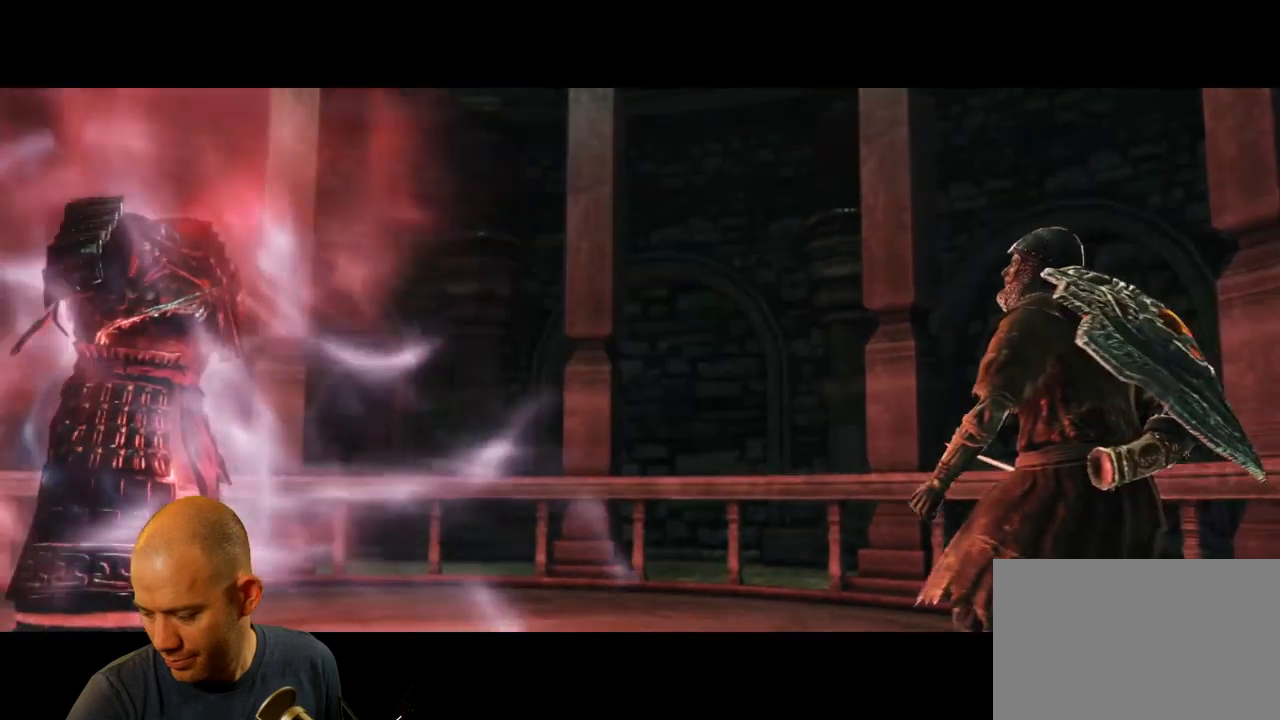
{"dt_ms": 500, "buttons": [], "left_stick": "center", "right_stick": "center", "events": []}
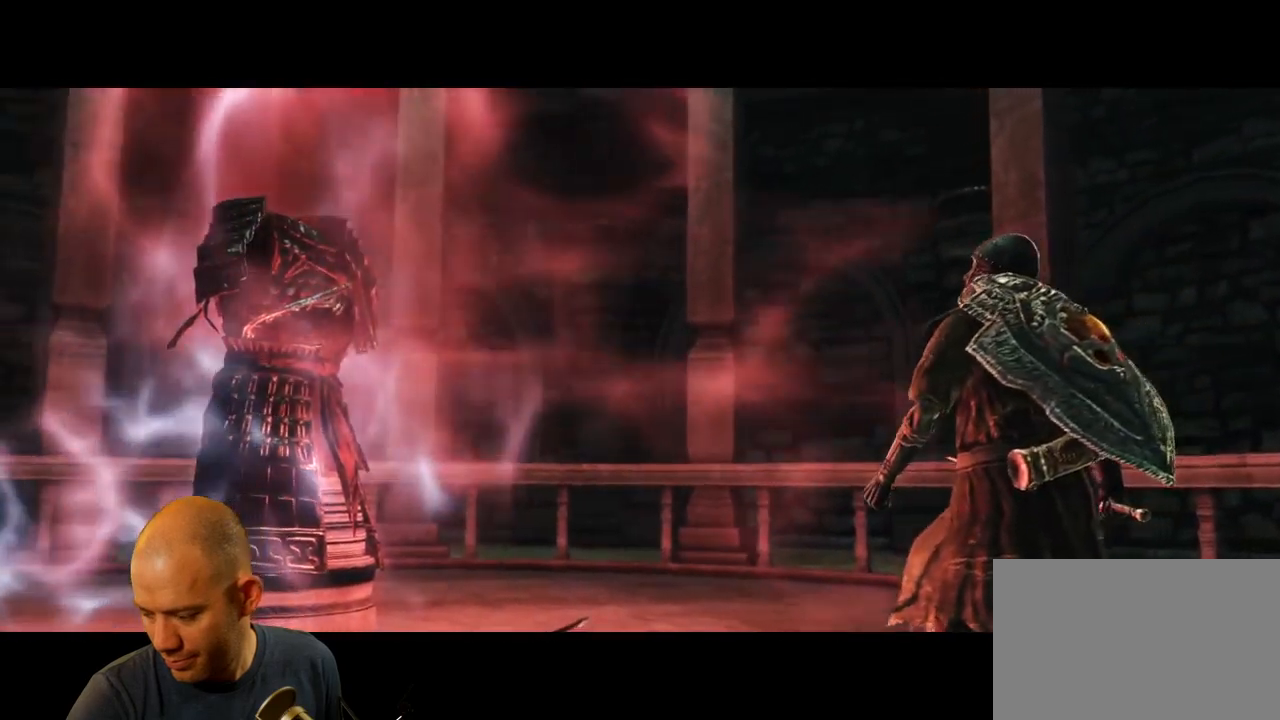
{"dt_ms": 500, "buttons": [], "left_stick": "center", "right_stick": "center", "events": []}
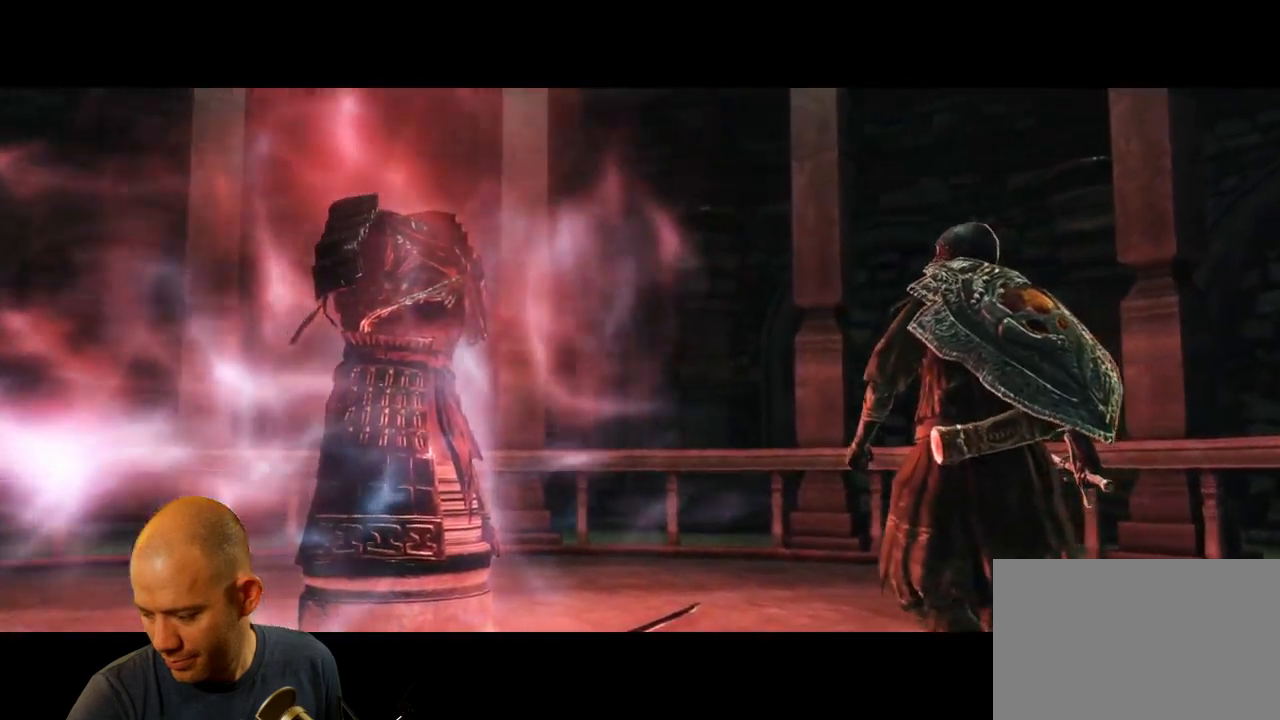
{"dt_ms": 500, "buttons": [], "left_stick": "center", "right_stick": "center", "events": []}
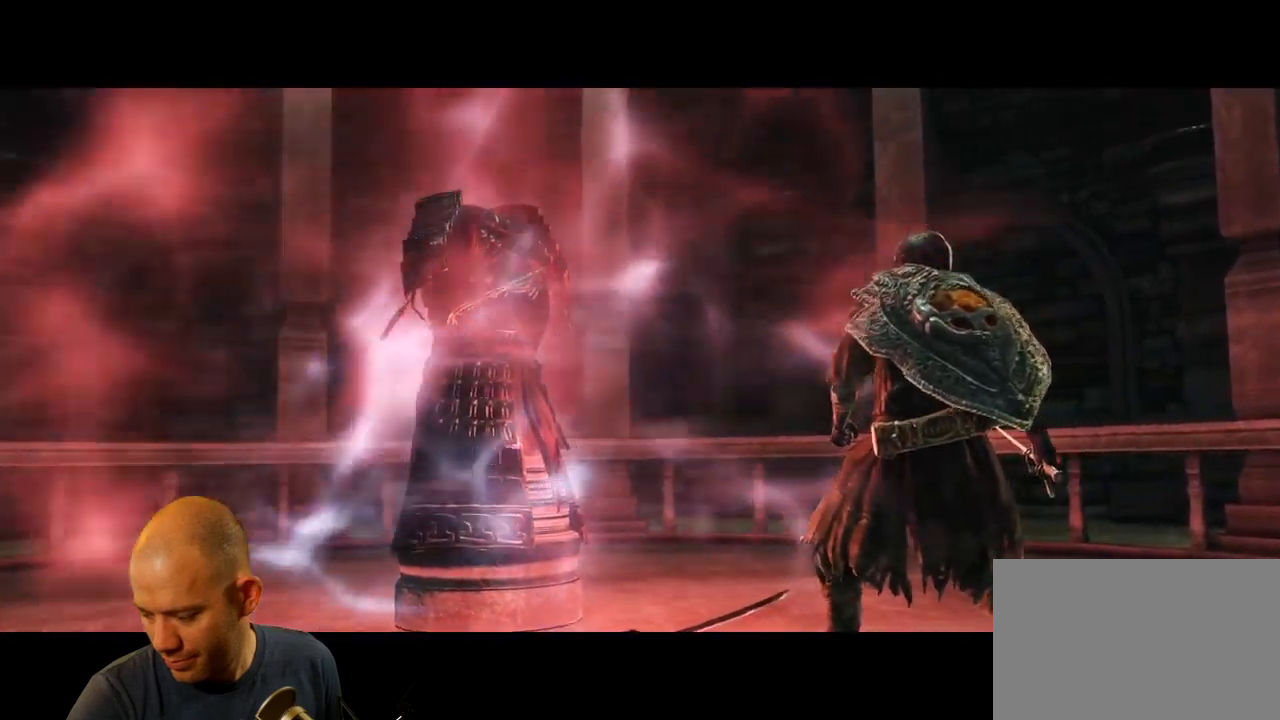
{"dt_ms": 500, "buttons": [], "left_stick": "center", "right_stick": "center", "events": []}
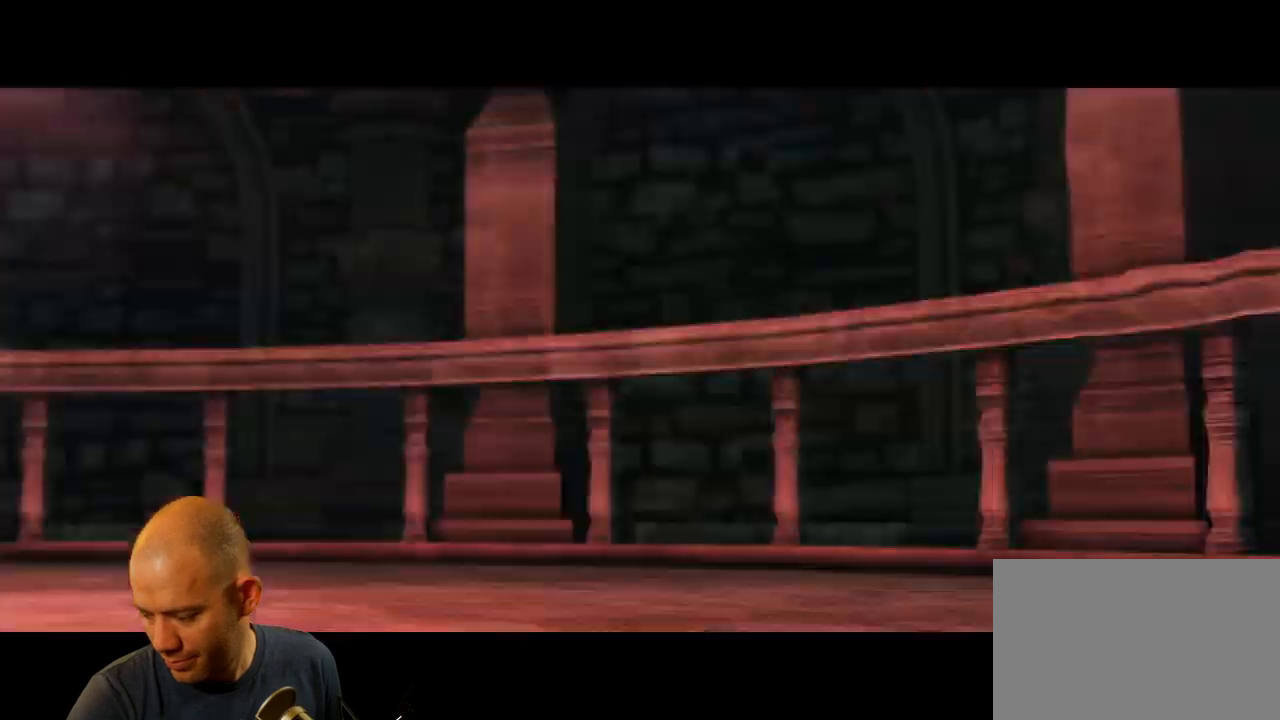
{"dt_ms": 500, "buttons": [], "left_stick": "center", "right_stick": "center", "events": []}